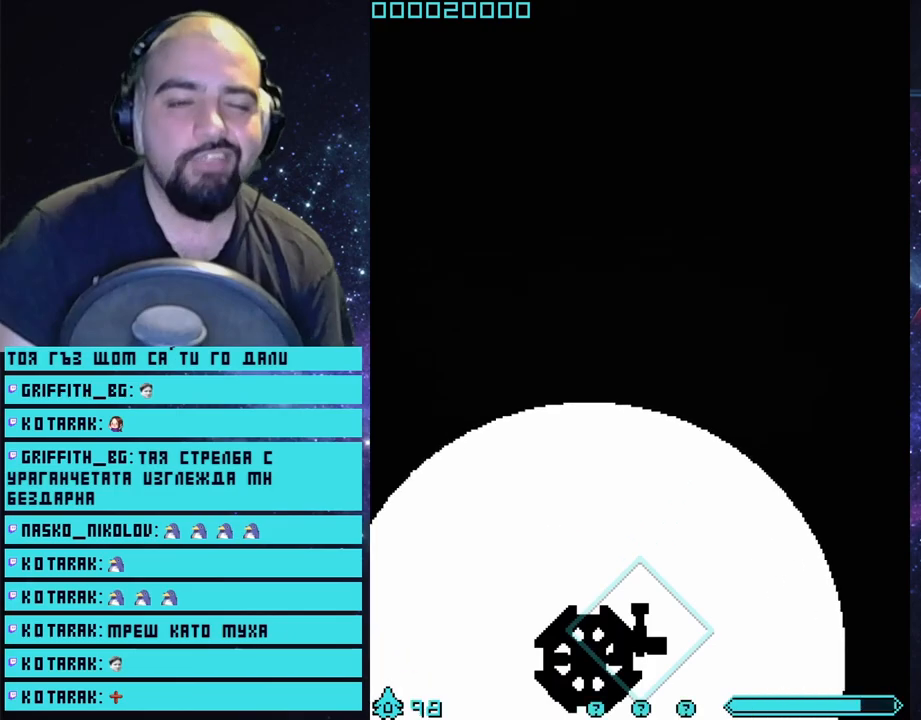
Gameplay with a controller (PlayStation layout); each line is a JSON object with the inputs held at the frame after it. "events" lists button and stick changes between this image and that frame as [ms after this image, input, new state], when the widget could be followed in between.
{"buttons": ["CROSS"], "left_stick": "center", "right_stick": "center", "events": [[483, "CROSS", "down"]]}
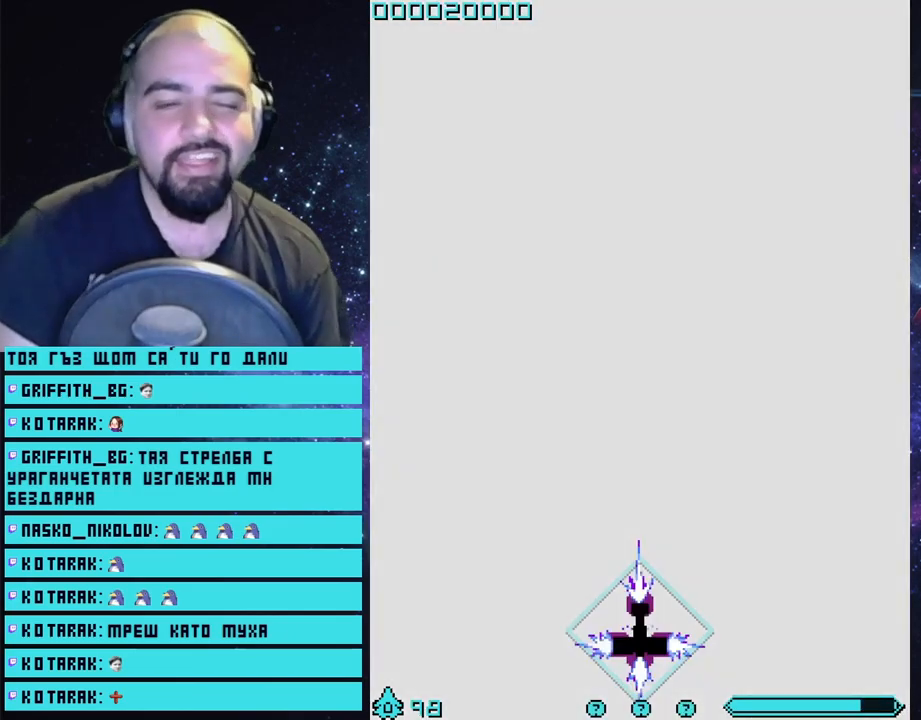
{"buttons": ["CROSS"], "left_stick": "center", "right_stick": "center", "events": []}
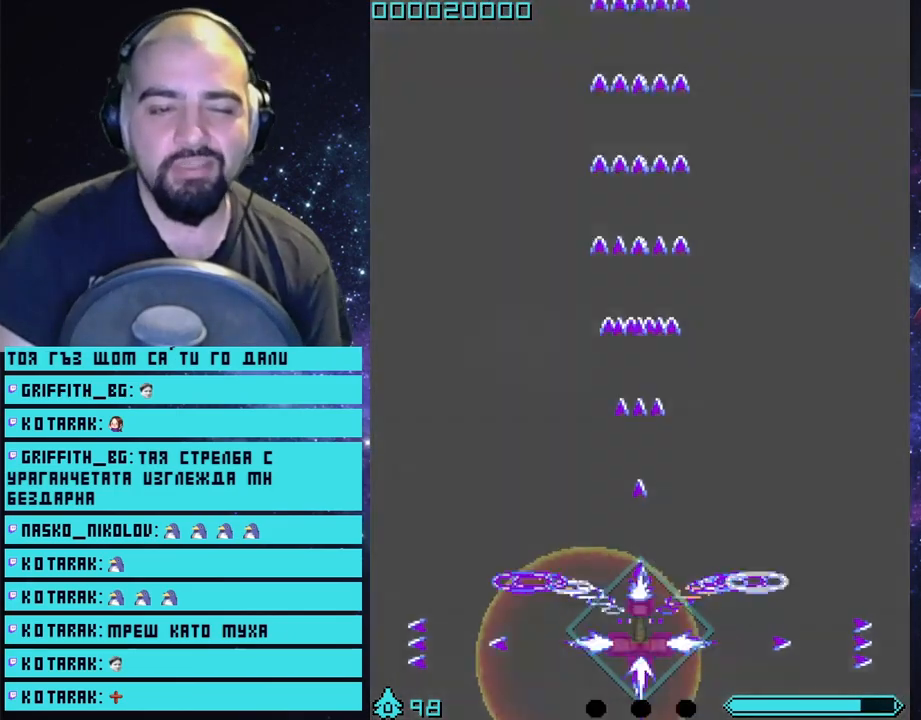
{"buttons": ["CROSS"], "left_stick": "center", "right_stick": "center", "events": []}
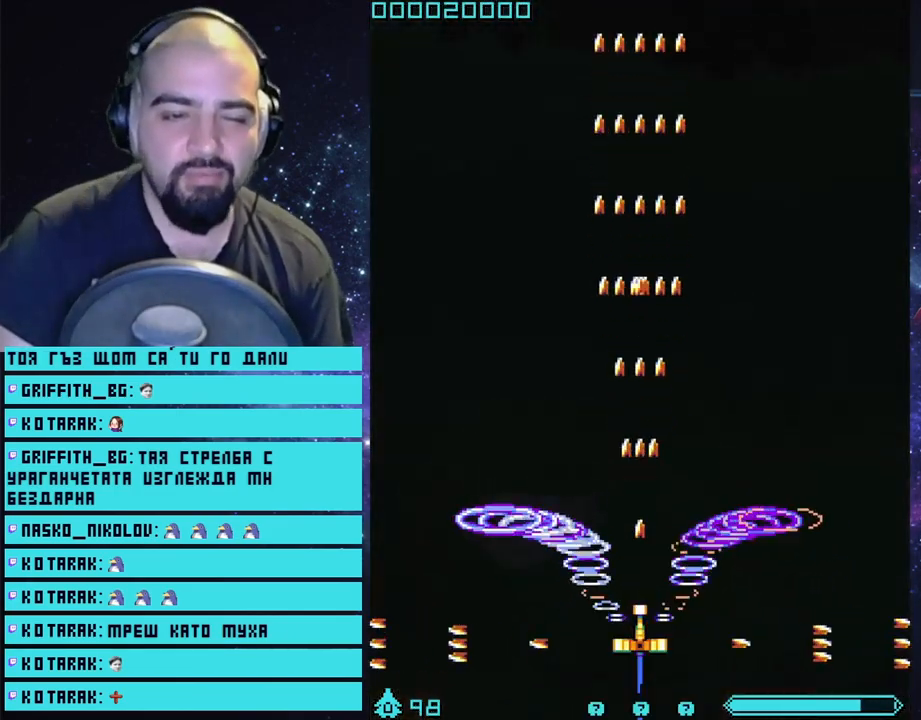
{"buttons": ["CROSS"], "left_stick": "center", "right_stick": "center", "events": []}
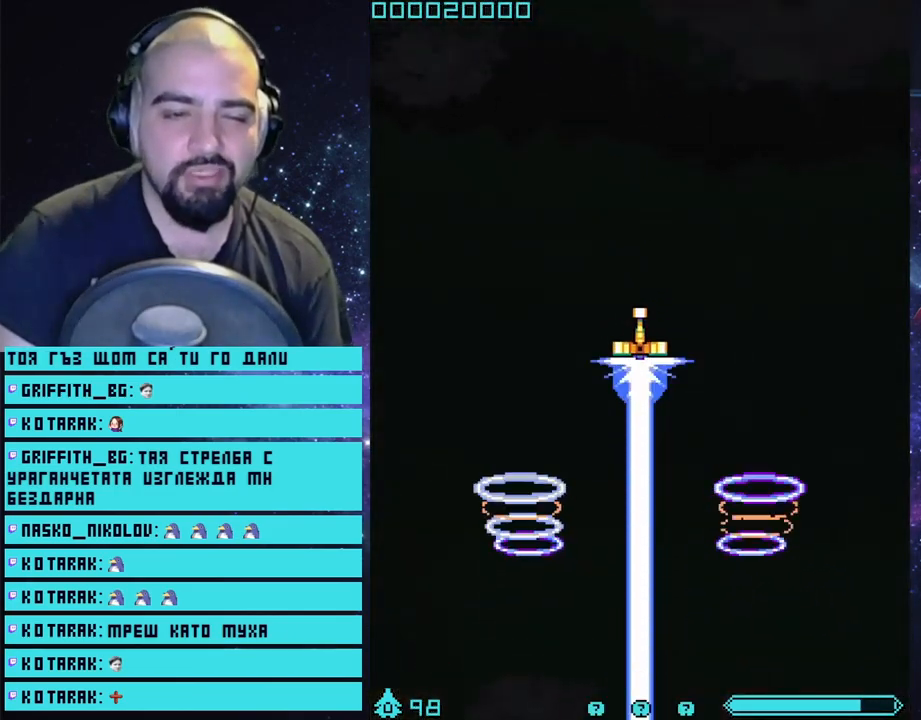
{"buttons": ["CROSS"], "left_stick": "center", "right_stick": "center", "events": []}
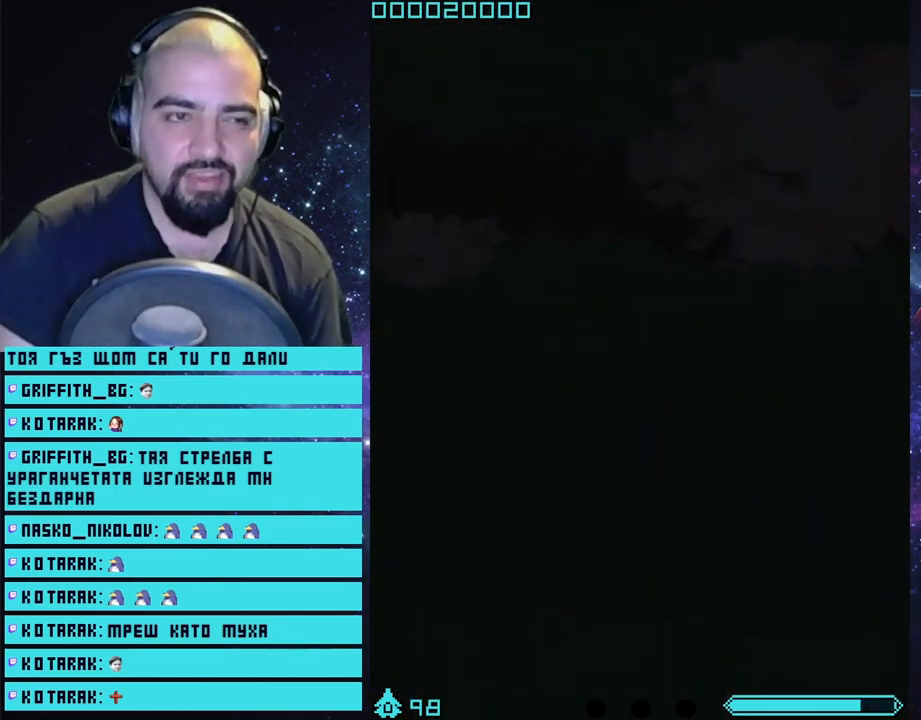
{"buttons": ["CROSS"], "left_stick": "center", "right_stick": "center", "events": []}
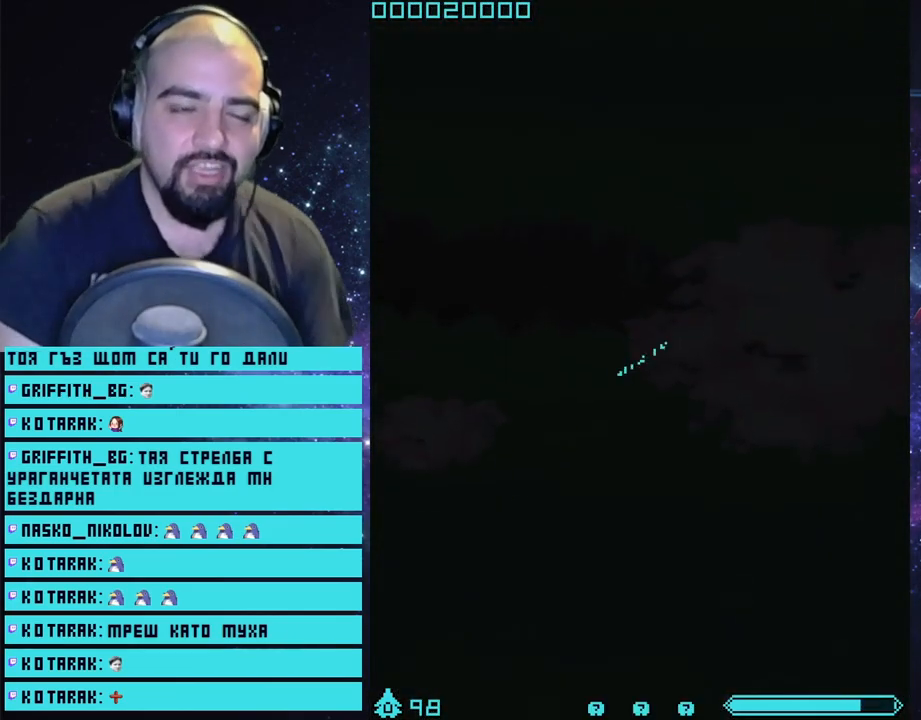
{"buttons": ["CROSS"], "left_stick": "center", "right_stick": "center", "events": []}
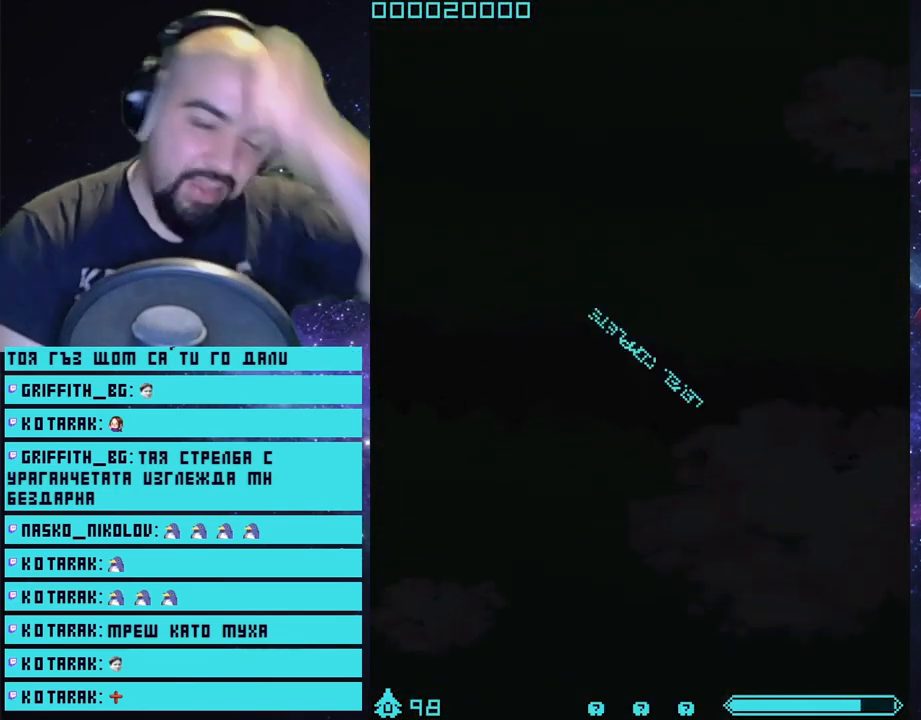
{"buttons": ["CROSS"], "left_stick": "center", "right_stick": "center", "events": []}
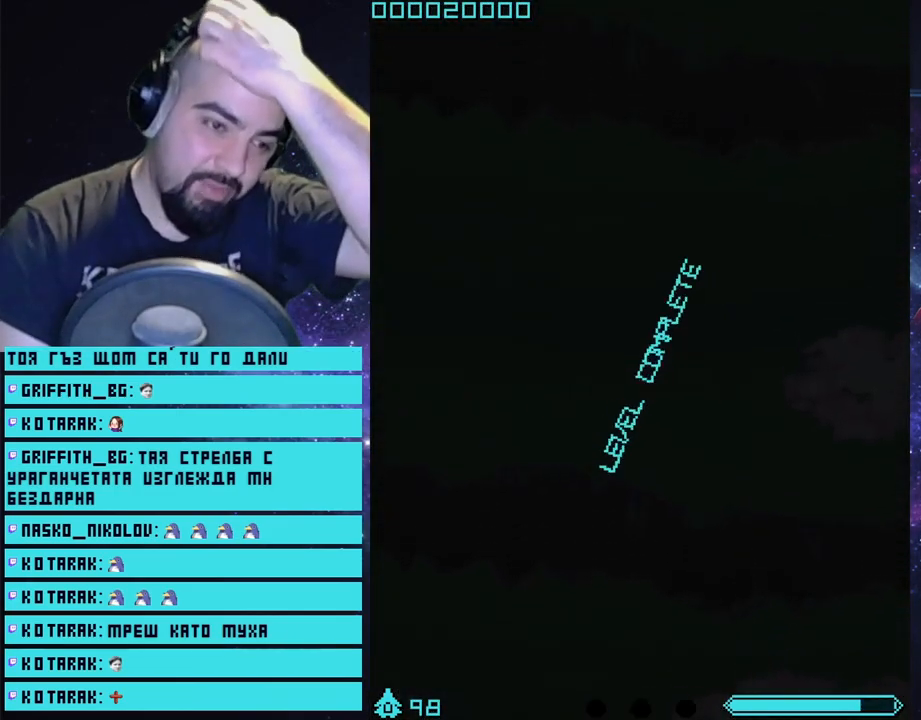
{"buttons": ["CROSS"], "left_stick": "center", "right_stick": "center", "events": []}
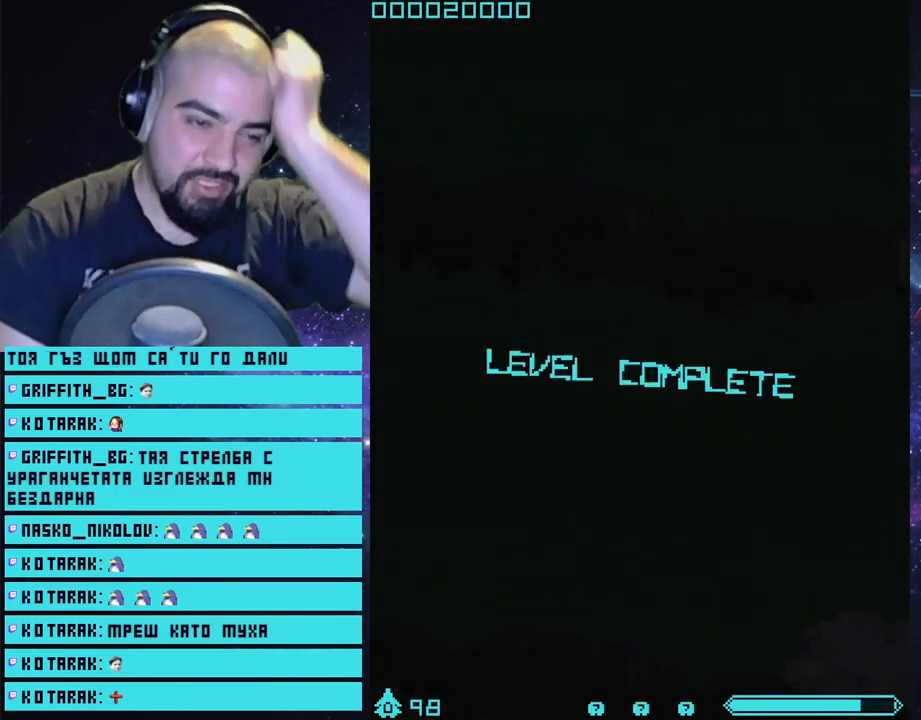
{"buttons": [], "left_stick": "center", "right_stick": "center", "events": [[300, "CROSS", "up"]]}
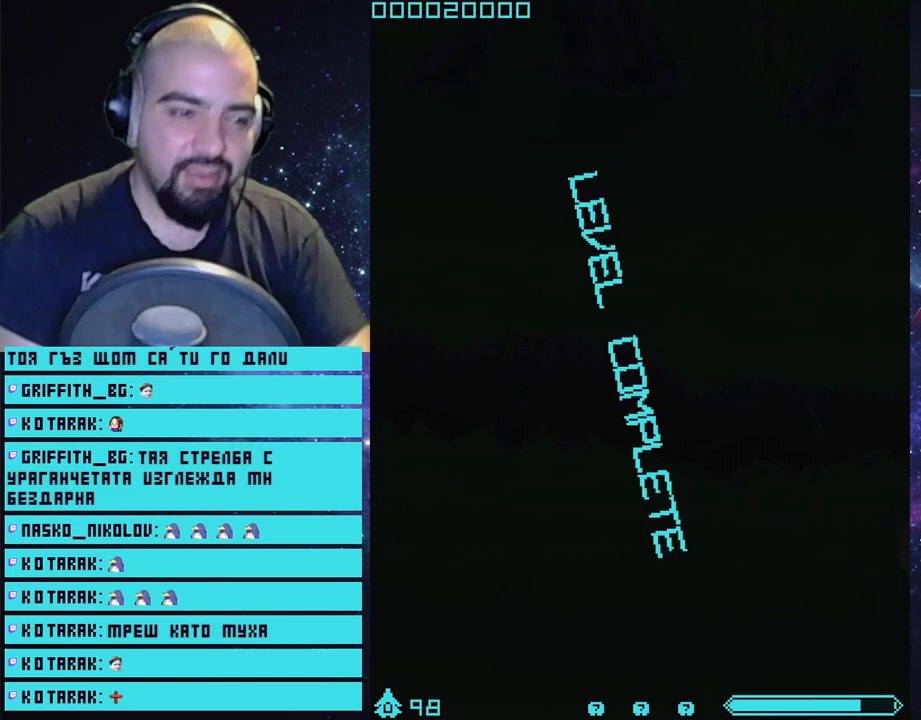
{"buttons": ["CROSS"], "left_stick": "center", "right_stick": "center", "events": [[250, "CROSS", "down"]]}
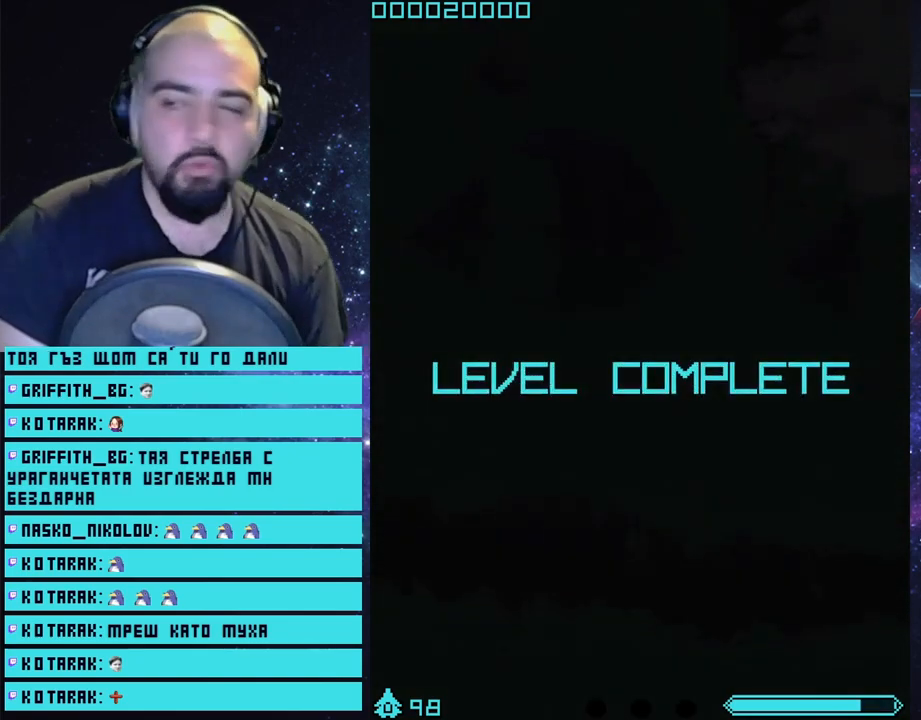
{"buttons": ["CROSS"], "left_stick": "center", "right_stick": "center", "events": []}
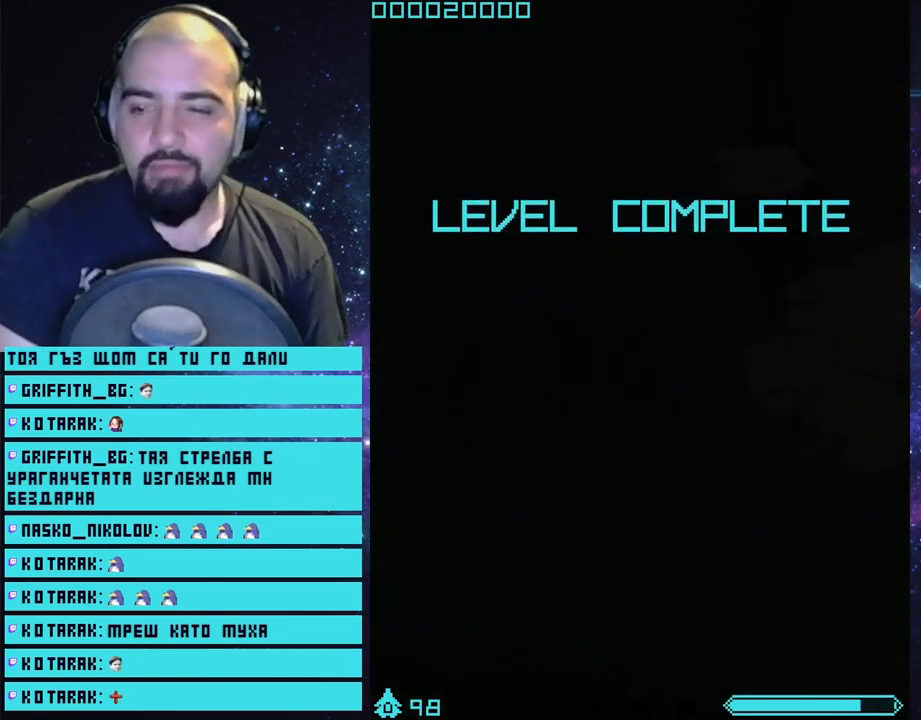
{"buttons": ["CROSS"], "left_stick": "center", "right_stick": "center", "events": []}
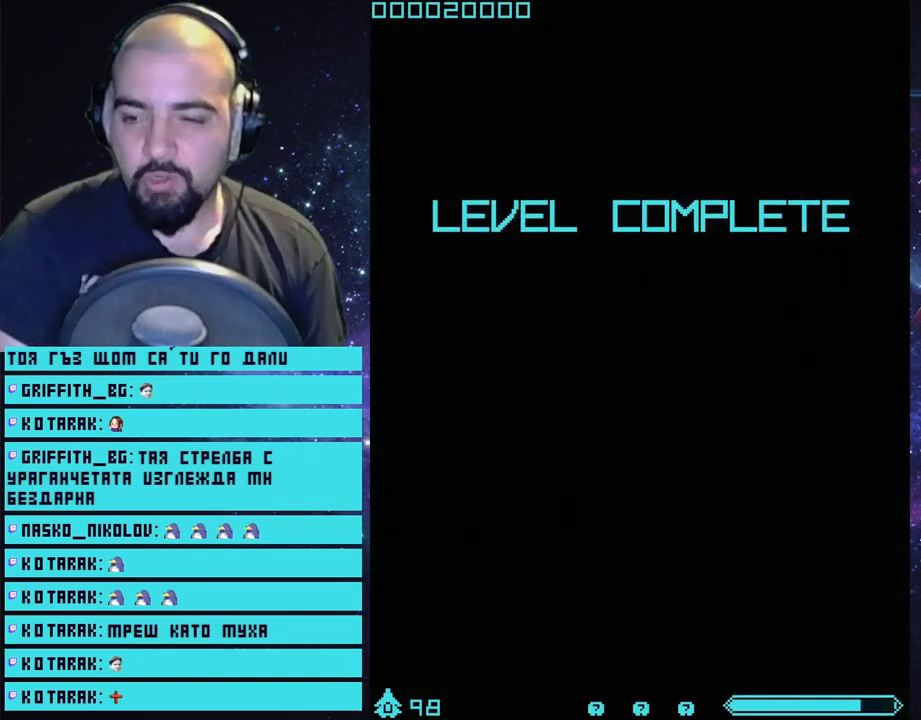
{"buttons": [], "left_stick": "center", "right_stick": "center", "events": [[400, "CROSS", "up"]]}
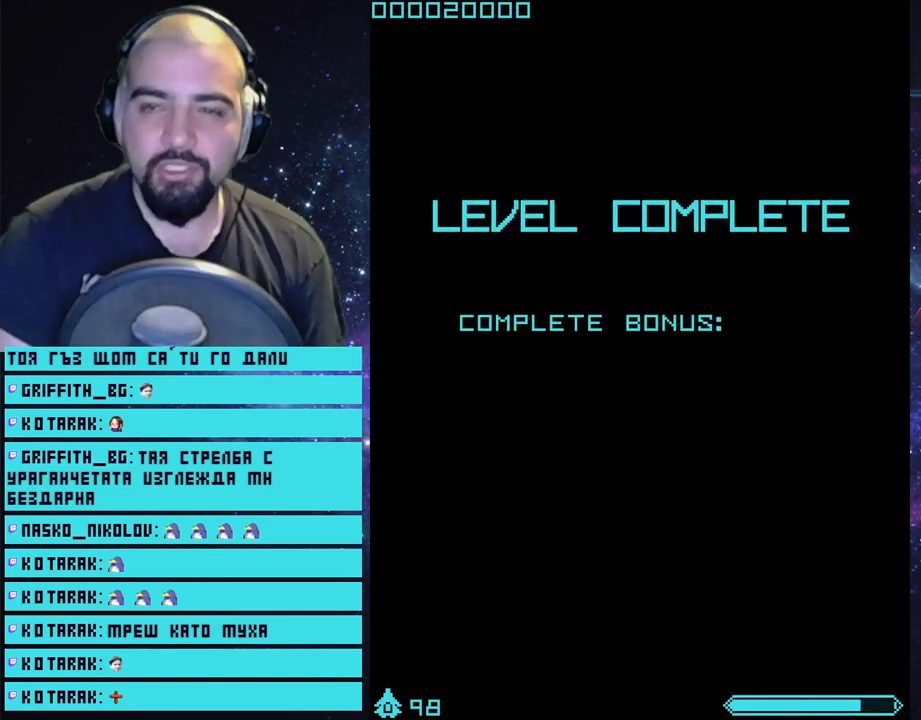
{"buttons": ["CROSS"], "left_stick": "center", "right_stick": "center", "events": [[283, "CROSS", "down"]]}
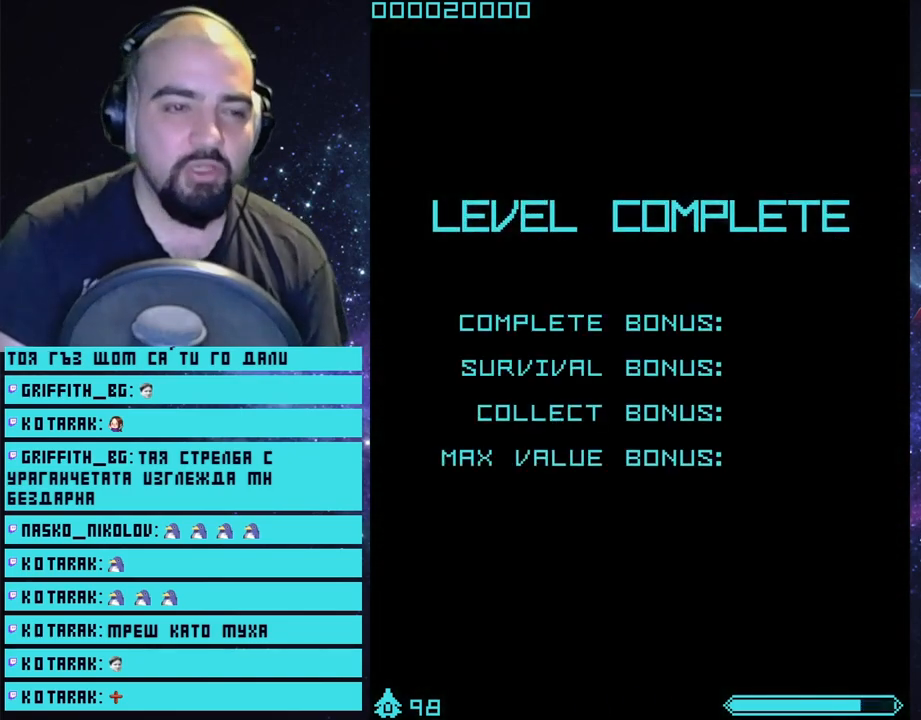
{"buttons": ["CROSS"], "left_stick": "center", "right_stick": "center", "events": []}
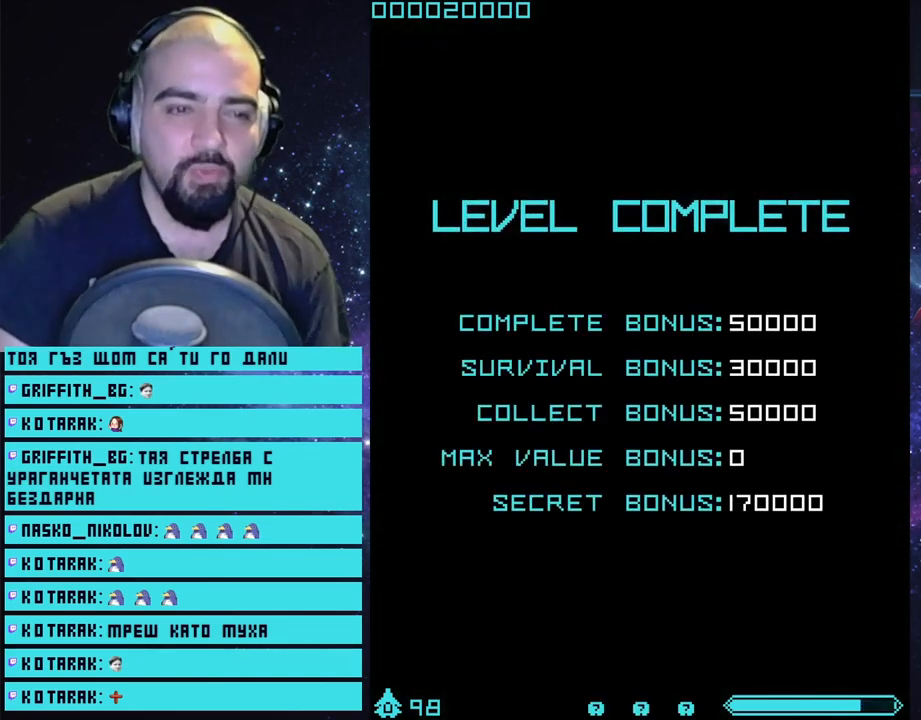
{"buttons": ["CROSS"], "left_stick": "center", "right_stick": "center", "events": []}
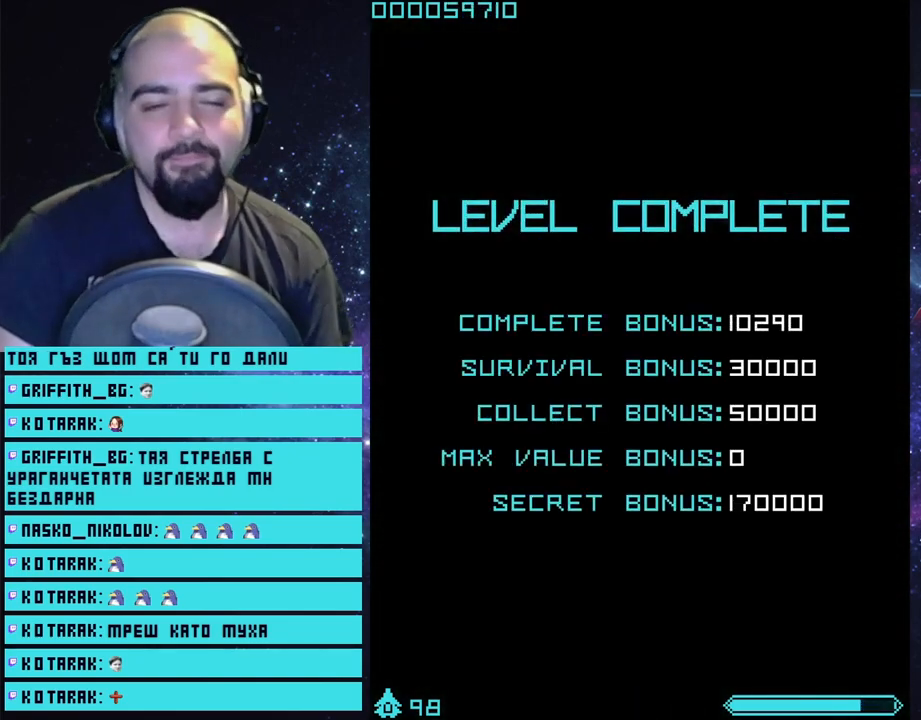
{"buttons": ["CROSS"], "left_stick": "center", "right_stick": "center", "events": []}
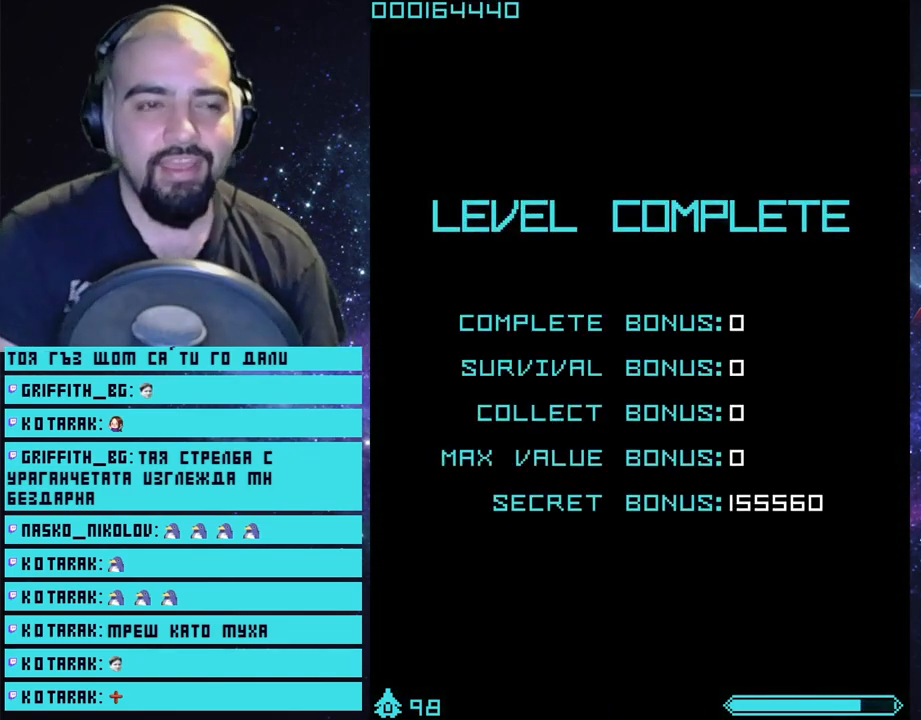
{"buttons": ["CROSS"], "left_stick": "center", "right_stick": "center", "events": []}
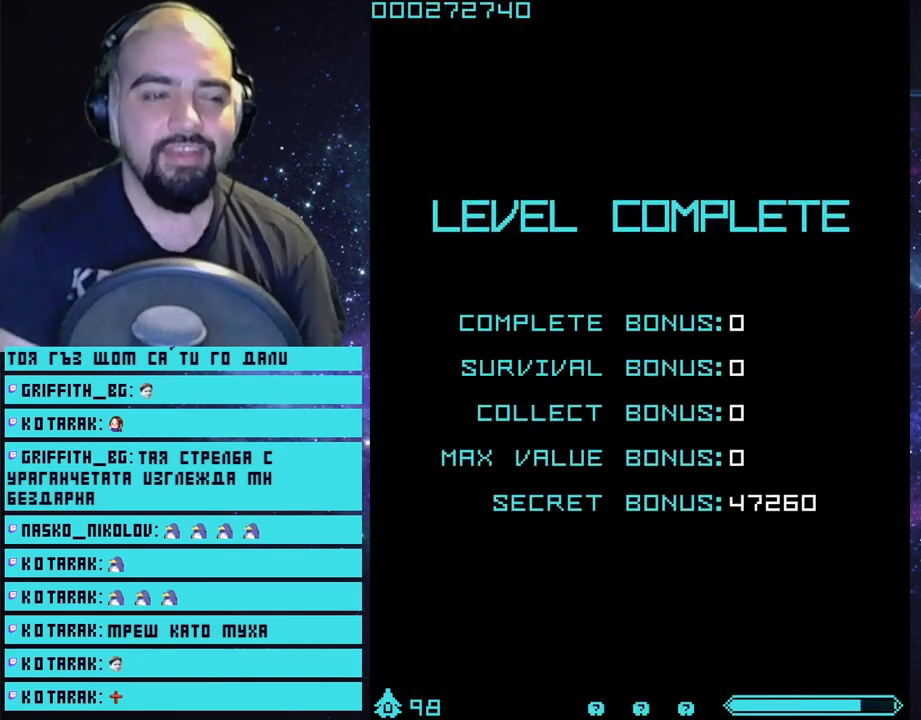
{"buttons": ["CROSS"], "left_stick": "center", "right_stick": "center", "events": []}
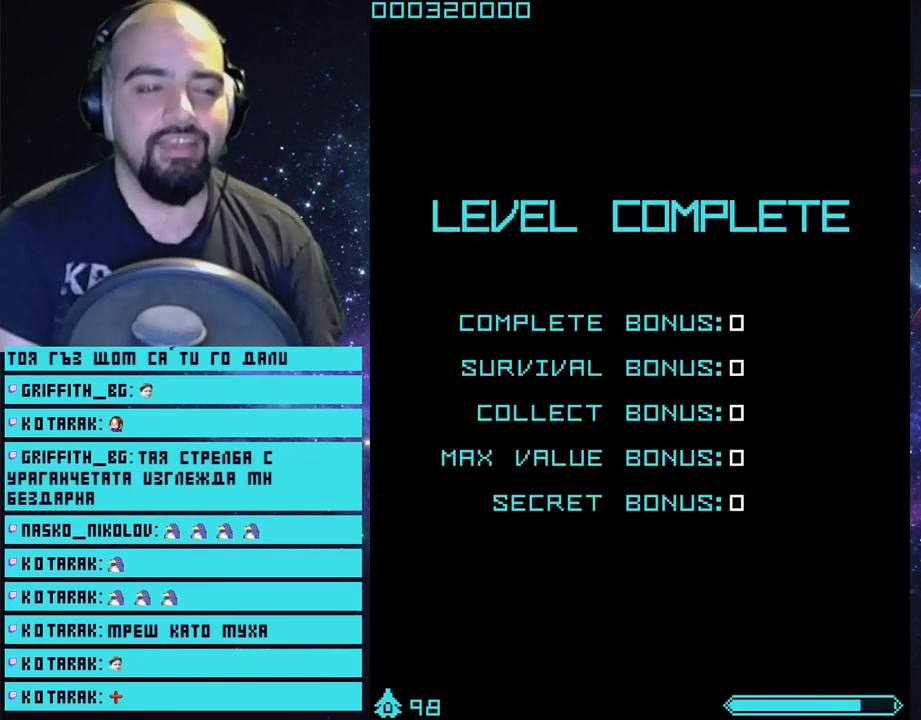
{"buttons": ["CROSS"], "left_stick": "center", "right_stick": "center", "events": []}
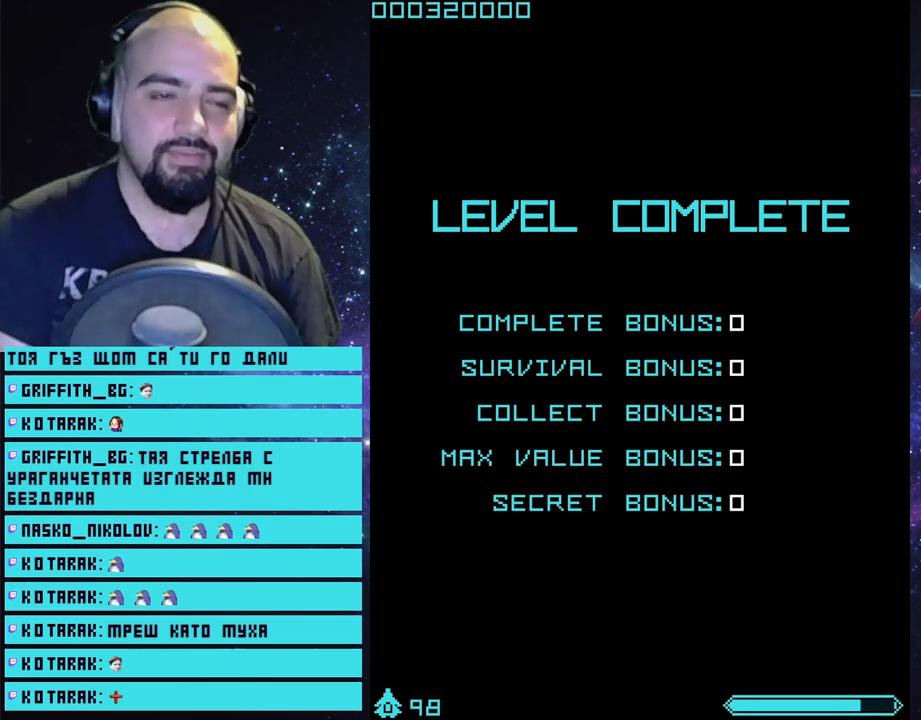
{"buttons": [], "left_stick": "center", "right_stick": "center", "events": [[433, "CROSS", "up"]]}
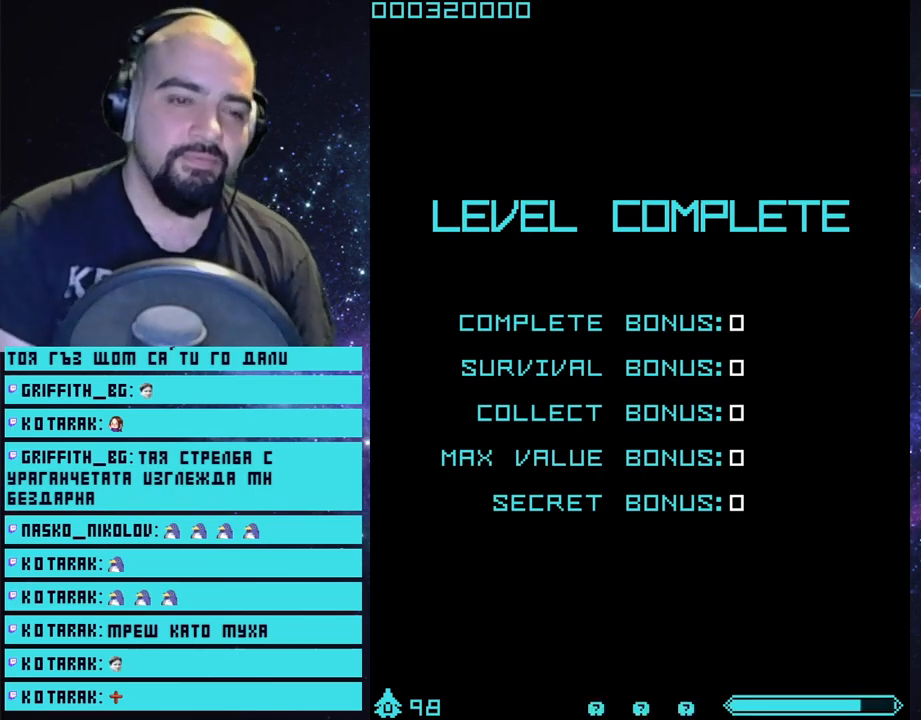
{"buttons": ["CROSS"], "left_stick": "center", "right_stick": "center", "events": [[50, "CROSS", "down"], [117, "CROSS", "up"], [200, "CROSS", "down"]]}
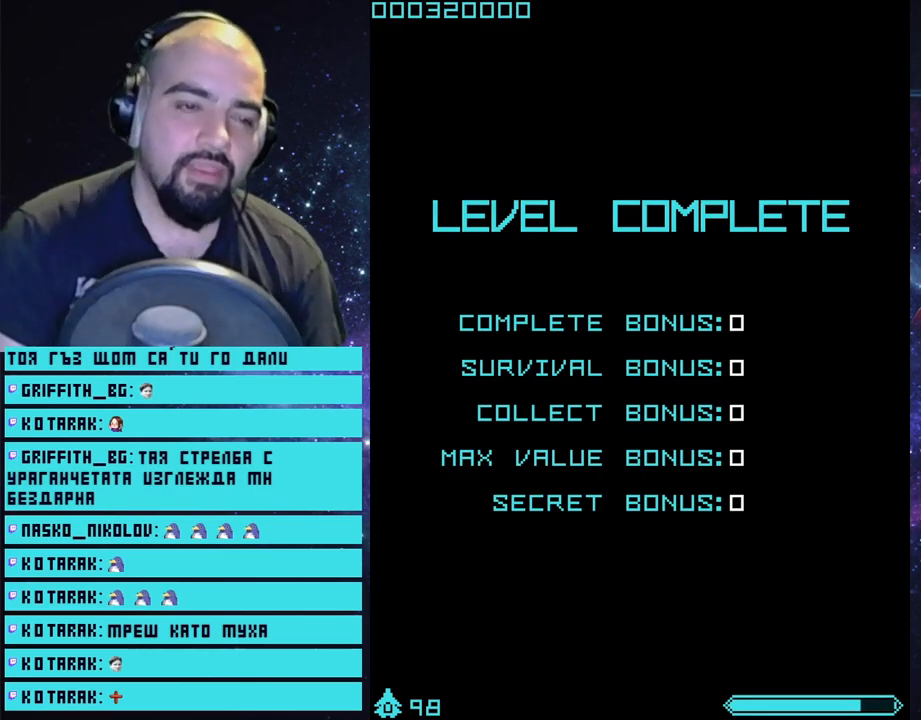
{"buttons": ["CROSS"], "left_stick": "center", "right_stick": "center", "events": []}
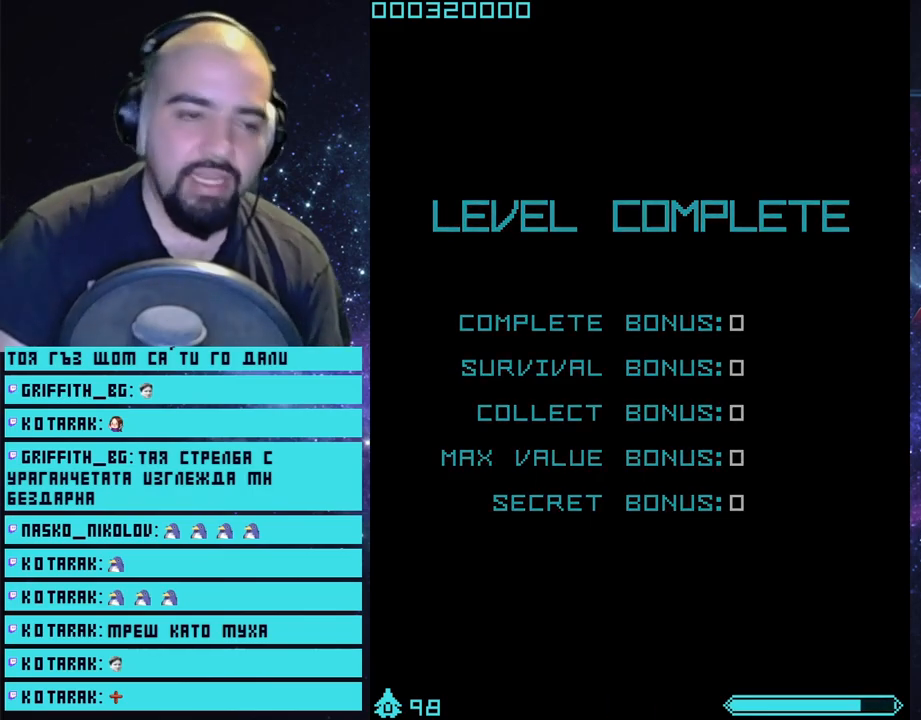
{"buttons": ["CROSS"], "left_stick": "center", "right_stick": "center", "events": []}
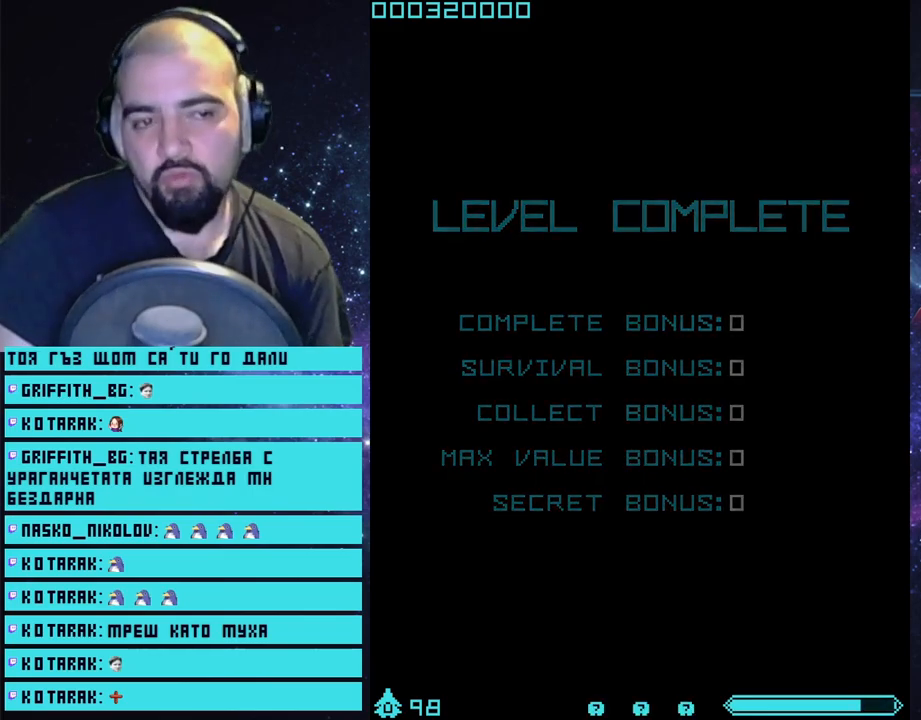
{"buttons": ["CROSS"], "left_stick": "center", "right_stick": "center", "events": [[150, "CROSS", "up"], [467, "CROSS", "down"]]}